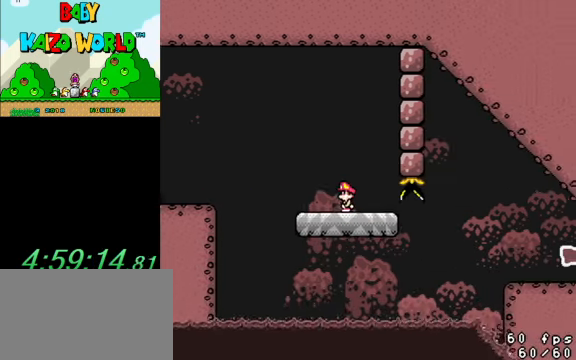
Gameplay with keyboard; each line is a JSON object with the keys held at the frame after it. "events" lists presses ("down") and releases ("up") of "a", "c", "ctrl", "d", "down", "left", "return", "right", "s", "shift", "up", "w", "x" and "y" between this image and that frame as [ms after this image, input, new state], when the widget could be followed in between. No other keys are recorded. Mouse input is not recorded.
{"keys": ["ctrl", "right", "y"], "events": [[34, "right", "down"], [433, "ctrl", "down"]]}
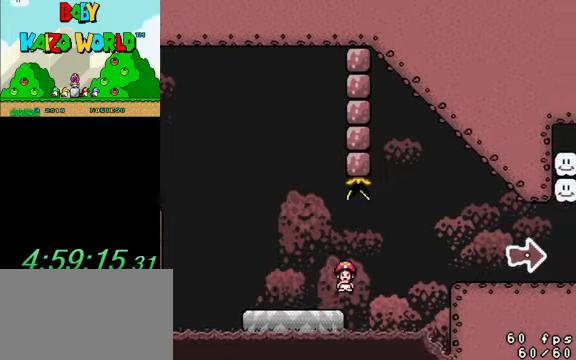
{"keys": ["right", "y"], "events": [[133, "ctrl", "up"]]}
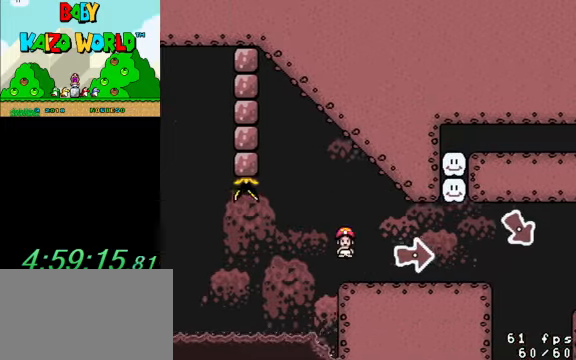
{"keys": ["right", "y"], "events": []}
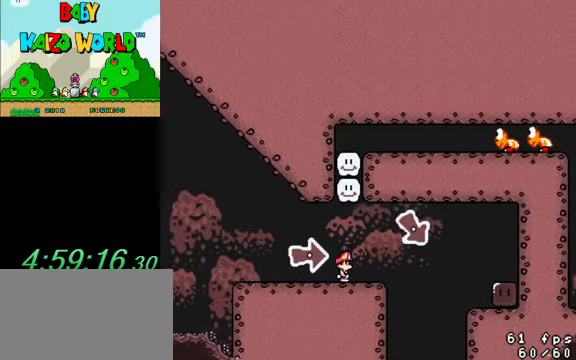
{"keys": ["right", "y"], "events": [[100, "ctrl", "down"], [400, "ctrl", "up"]]}
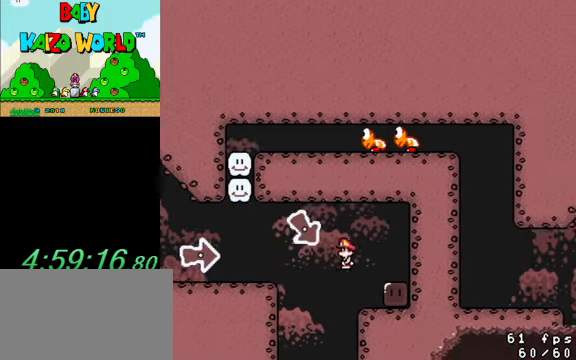
{"keys": ["left", "shift", "y"], "events": [[67, "y", "up"], [133, "y", "down"], [200, "right", "up"], [267, "left", "down"], [433, "shift", "down"]]}
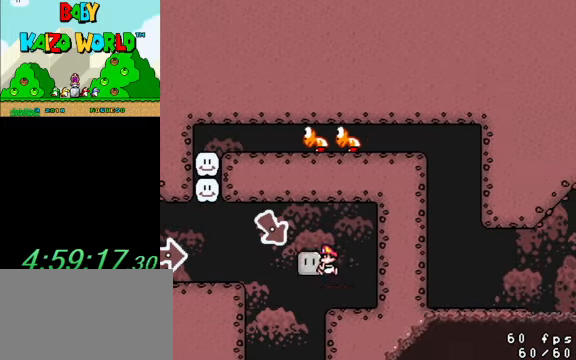
{"keys": ["right", "shift", "y"], "events": [[167, "shift", "up"], [500, "left", "up"], [500, "right", "down"], [500, "shift", "down"]]}
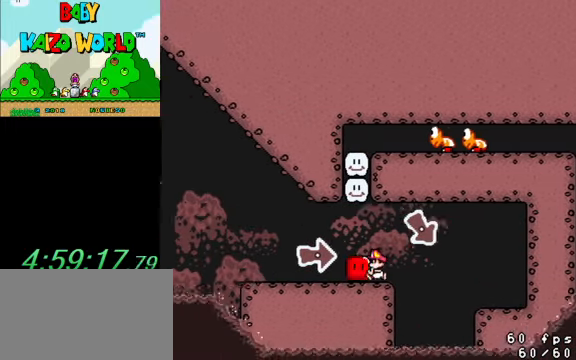
{"keys": ["left", "y"], "events": [[233, "right", "up"], [233, "shift", "up"], [433, "left", "down"]]}
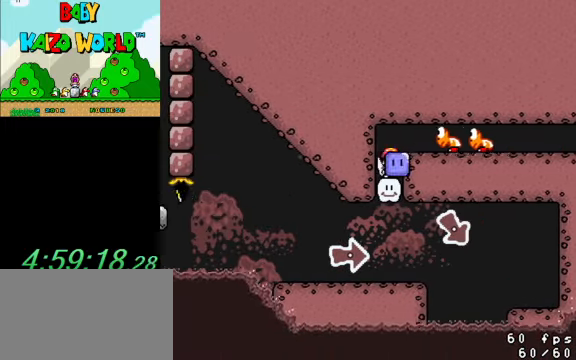
{"keys": ["left", "y"], "events": [[200, "right", "down"], [200, "shift", "down"], [233, "left", "up"], [333, "shift", "up"], [333, "y", "up"], [400, "y", "down"], [433, "left", "down"], [433, "right", "up"]]}
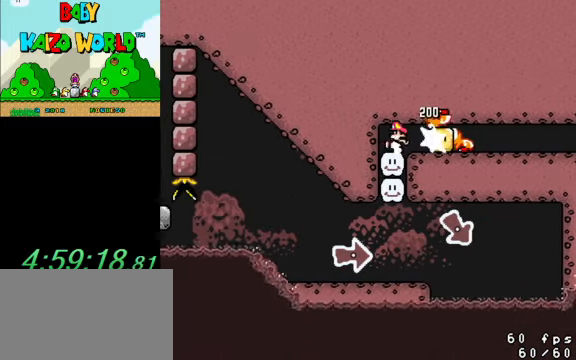
{"keys": ["right", "y"], "events": [[167, "left", "up"], [167, "right", "down"]]}
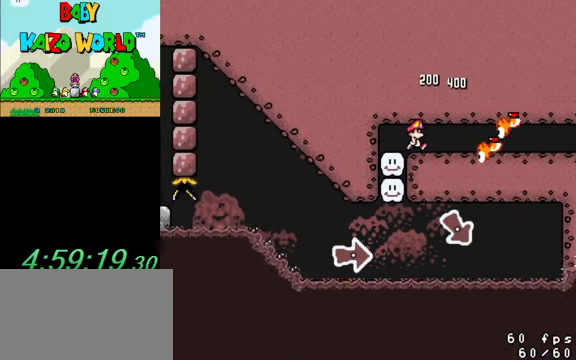
{"keys": ["right", "y"], "events": []}
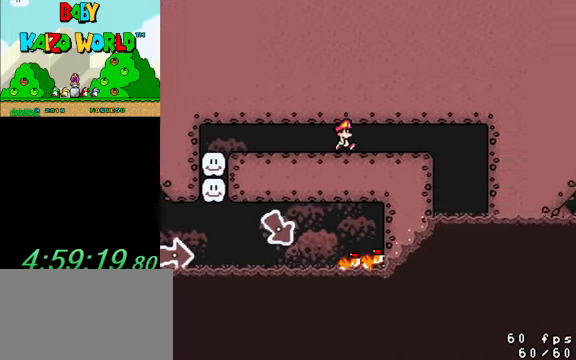
{"keys": ["right", "y"], "events": [[133, "right", "up"], [167, "left", "down"], [300, "left", "up"], [467, "right", "down"]]}
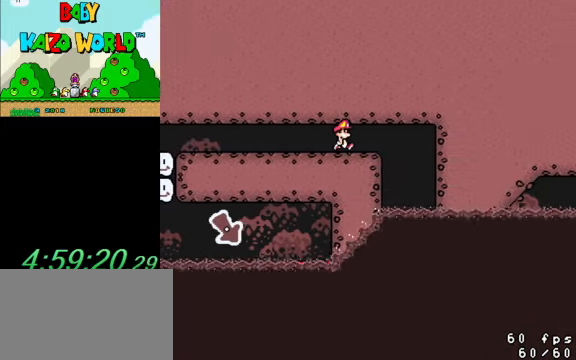
{"keys": ["y"], "events": [[33, "right", "up"]]}
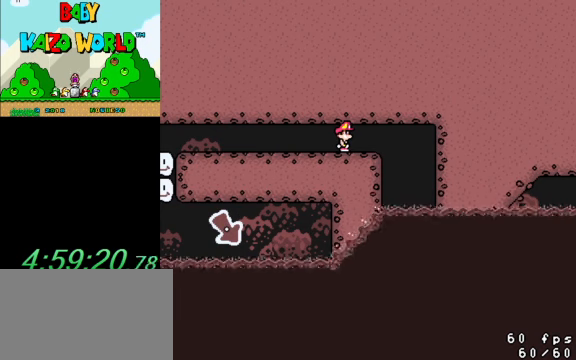
{"keys": ["y"], "events": []}
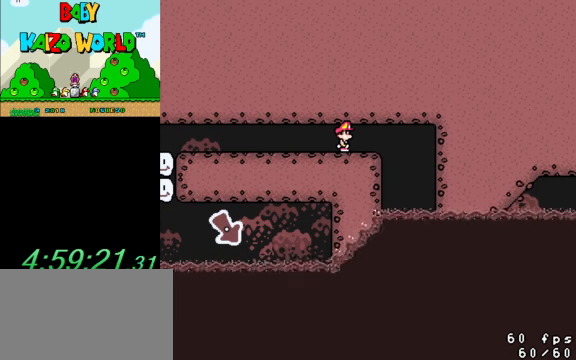
{"keys": ["y"], "events": []}
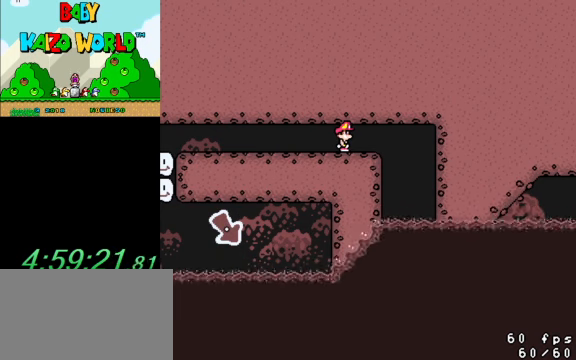
{"keys": ["y"], "events": []}
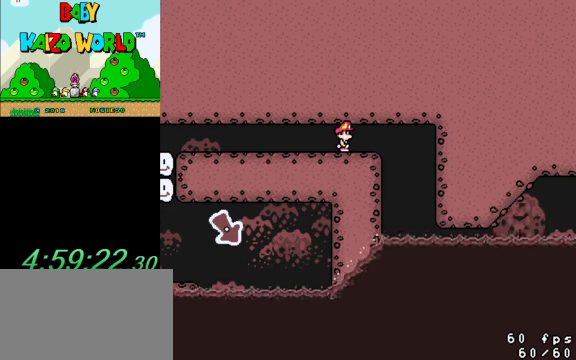
{"keys": ["y"], "events": []}
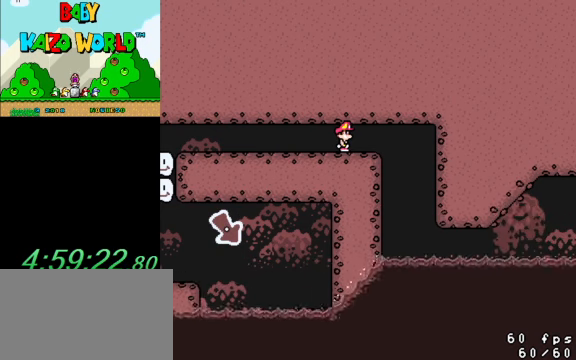
{"keys": ["y"], "events": []}
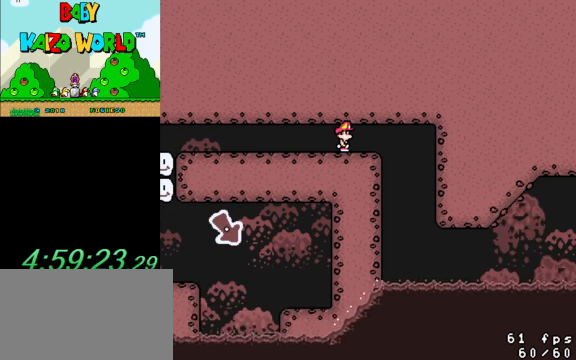
{"keys": ["ctrl", "right", "y"], "events": [[166, "right", "down"], [400, "ctrl", "down"]]}
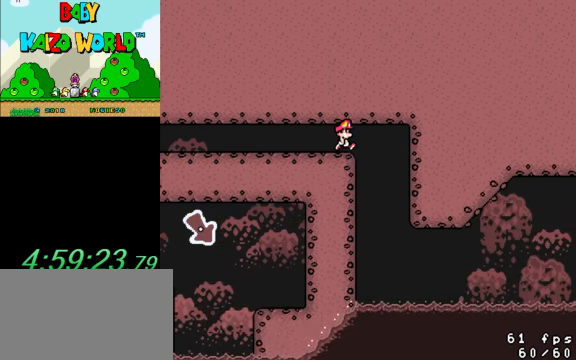
{"keys": ["y"], "events": [[66, "ctrl", "up"], [200, "left", "down"], [200, "right", "up"], [400, "left", "up"]]}
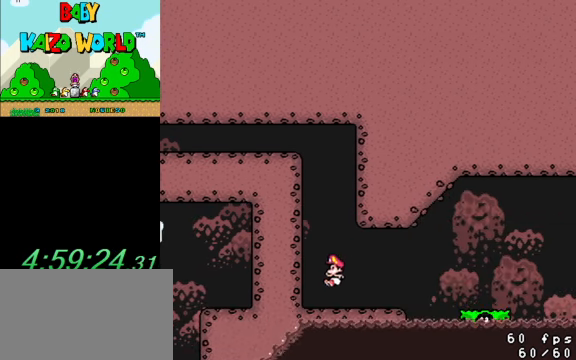
{"keys": ["right", "y"], "events": [[33, "right", "down"]]}
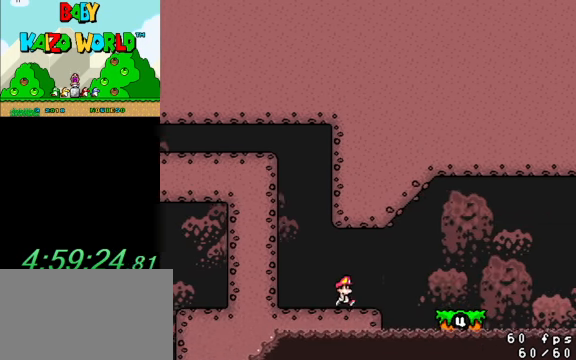
{"keys": ["left", "y"], "events": [[100, "ctrl", "down"], [200, "ctrl", "up"], [366, "right", "up"], [433, "left", "down"]]}
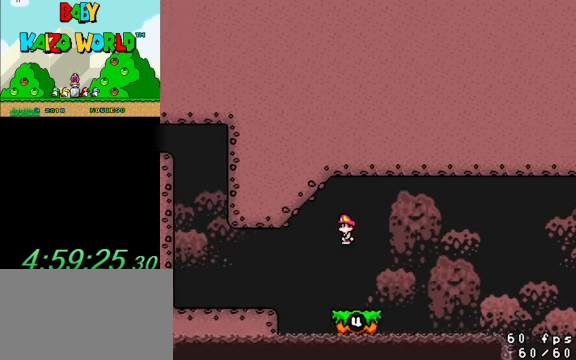
{"keys": ["y"], "events": [[33, "left", "up"], [166, "right", "down"], [200, "right", "up"]]}
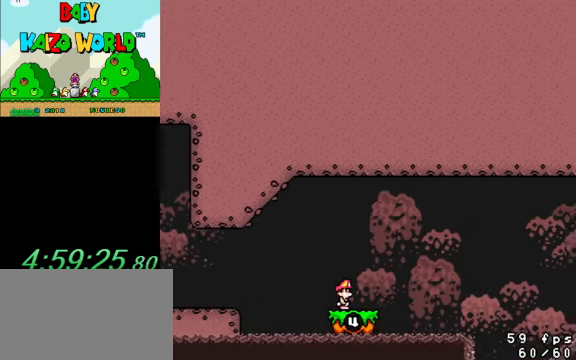
{"keys": ["y"], "events": []}
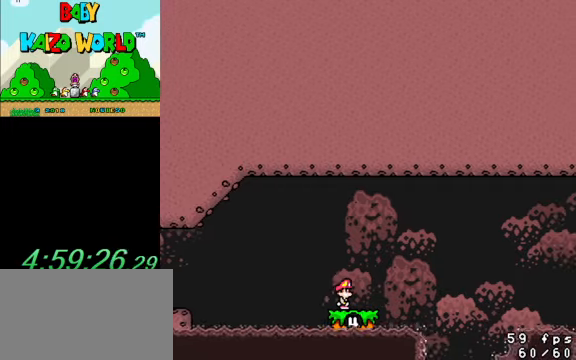
{"keys": ["y"], "events": [[234, "right", "down"], [300, "right", "up"]]}
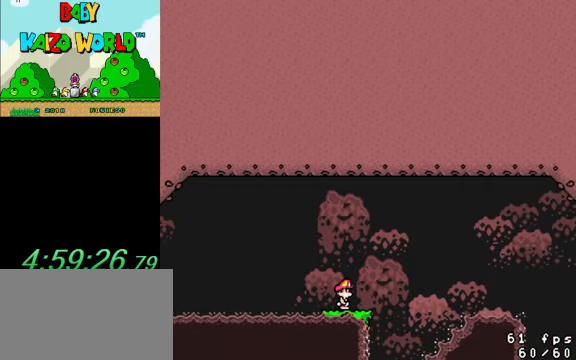
{"keys": ["y"], "events": [[334, "left", "down"], [434, "left", "up"]]}